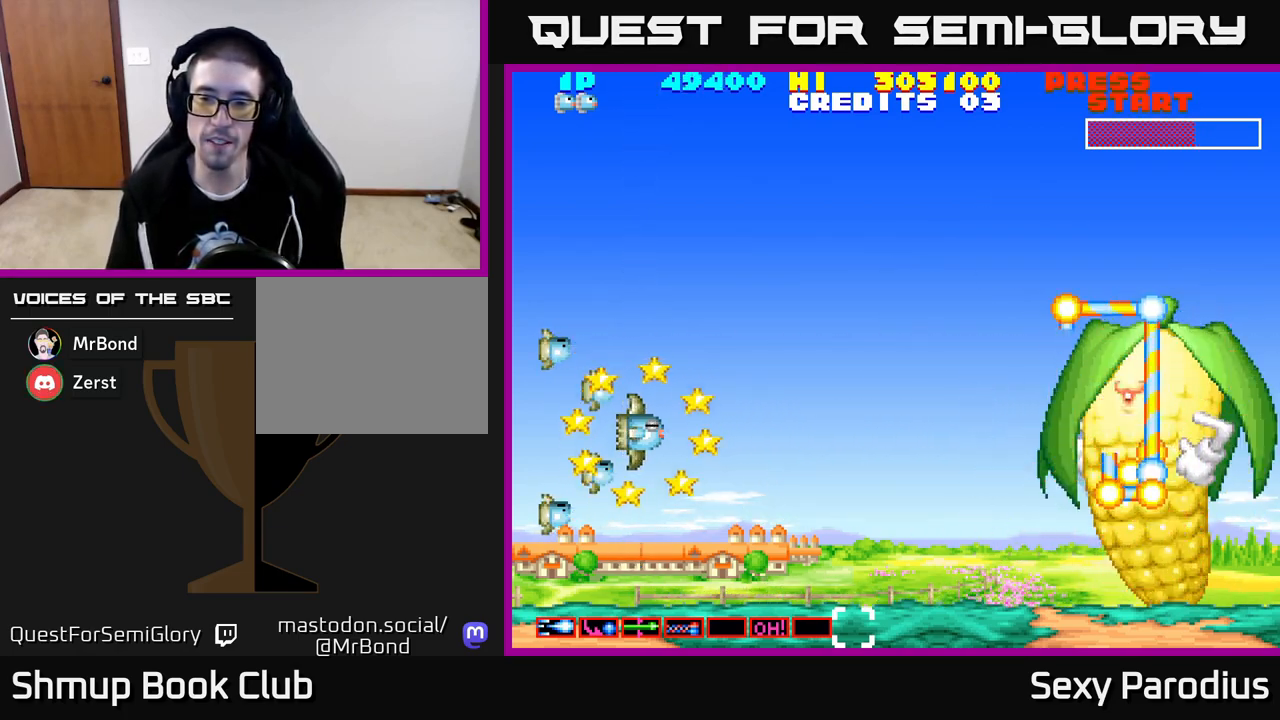
Gameplay with a controller (Xbox layout); each line is a JSON object with the inputs held at the frame after it. "events" lists button and stick changes between this image and that frame as [ms after this image, input, new state], when the widget could be followed in between. Not read: right_stick.
{"buttons": [], "left_stick": "center", "events": []}
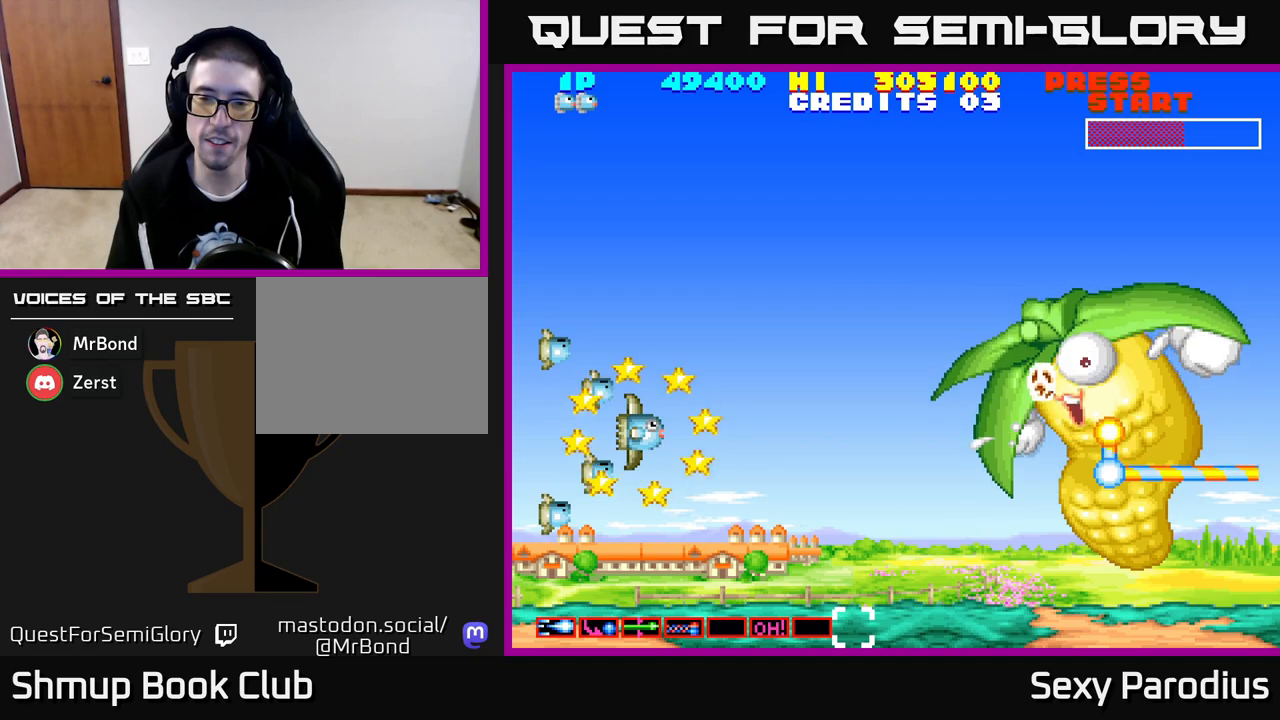
{"buttons": ["R2"], "left_stick": "center", "events": [[483, "R2", "down"]]}
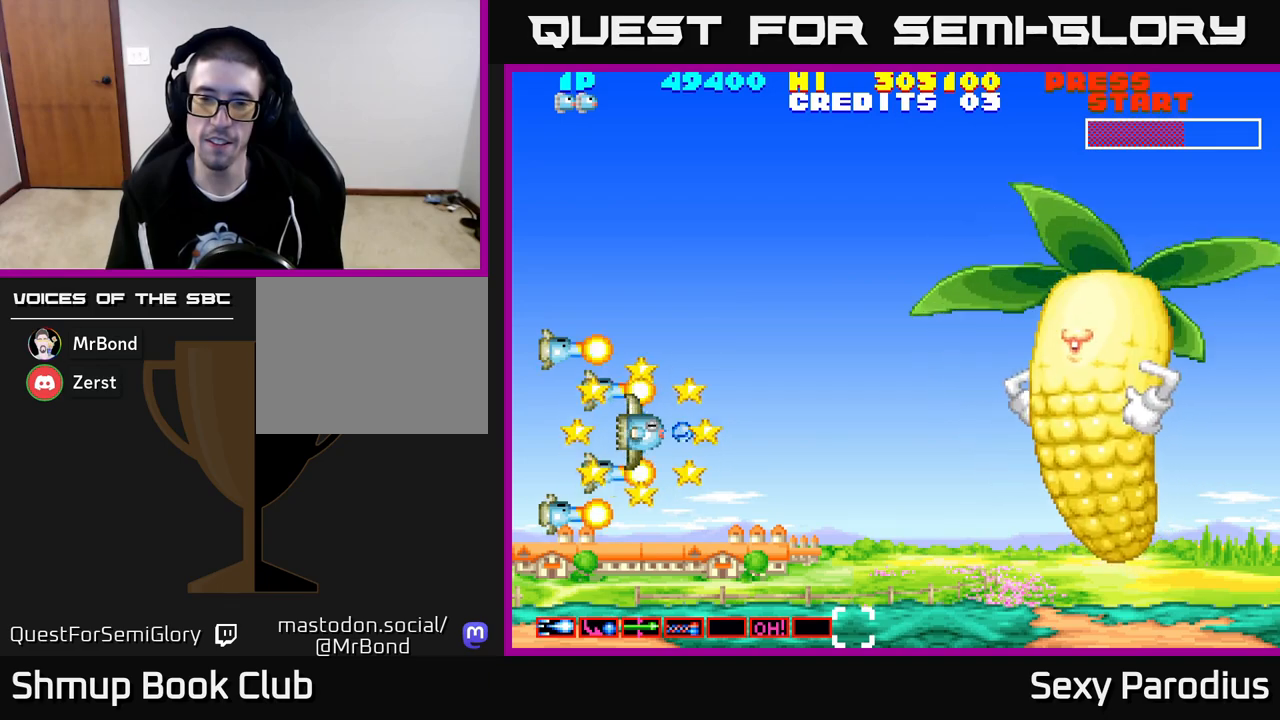
{"buttons": [], "left_stick": "center", "events": [[117, "R2", "up"]]}
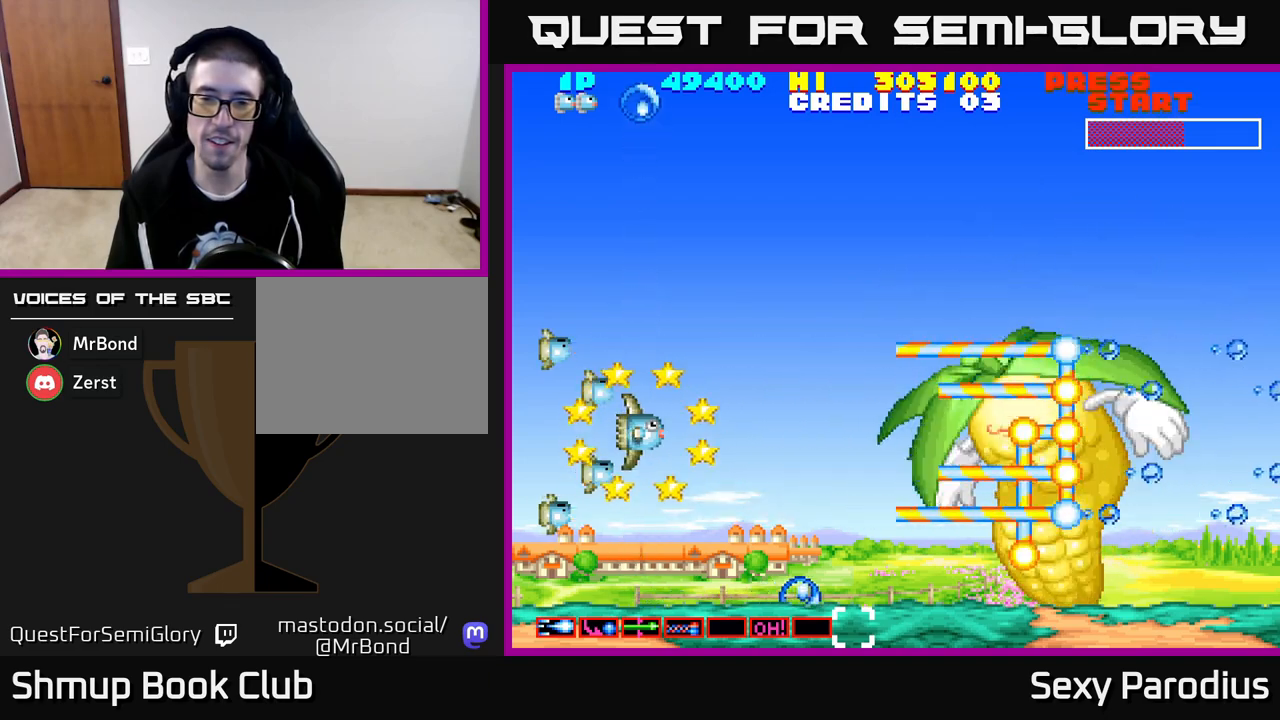
{"buttons": [], "left_stick": "center", "events": []}
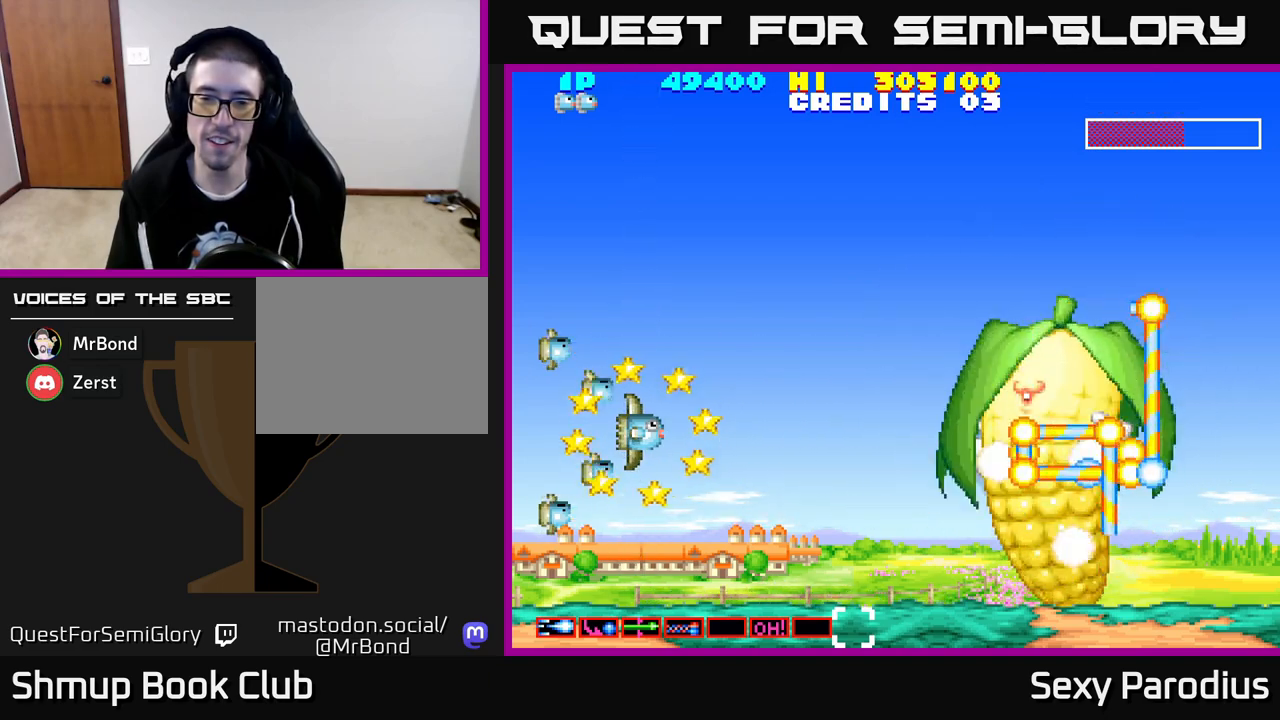
{"buttons": [], "left_stick": "center", "events": [[383, "R2", "down"], [483, "R2", "up"]]}
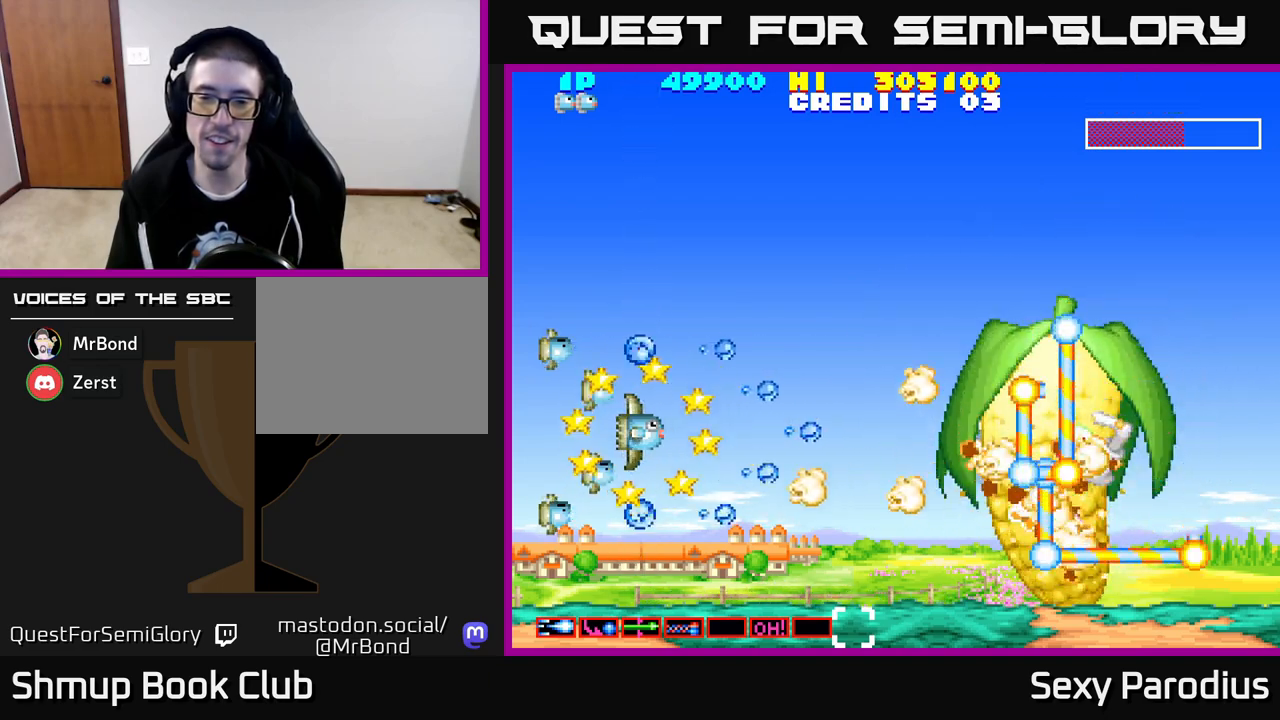
{"buttons": ["R2"], "left_stick": "center", "events": [[83, "R2", "down"], [150, "R2", "up"], [217, "R2", "down"], [333, "R2", "up"], [417, "R2", "down"]]}
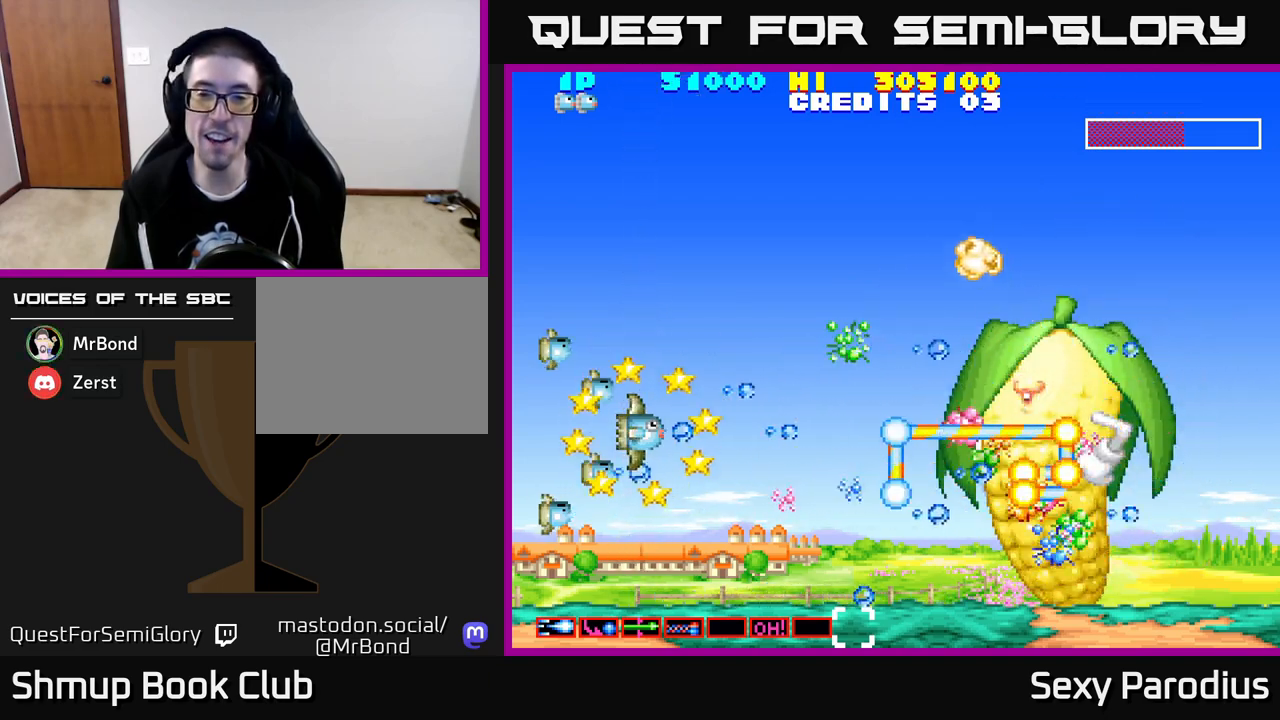
{"buttons": ["R2", "DPAD_UP", "DPAD_LEFT"], "left_stick": "center", "events": [[17, "R2", "up"], [100, "R2", "down"], [217, "R2", "up"], [267, "R2", "down"], [400, "R2", "up"], [417, "DPAD_LEFT", "down"], [467, "DPAD_UP", "down"], [500, "R2", "down"]]}
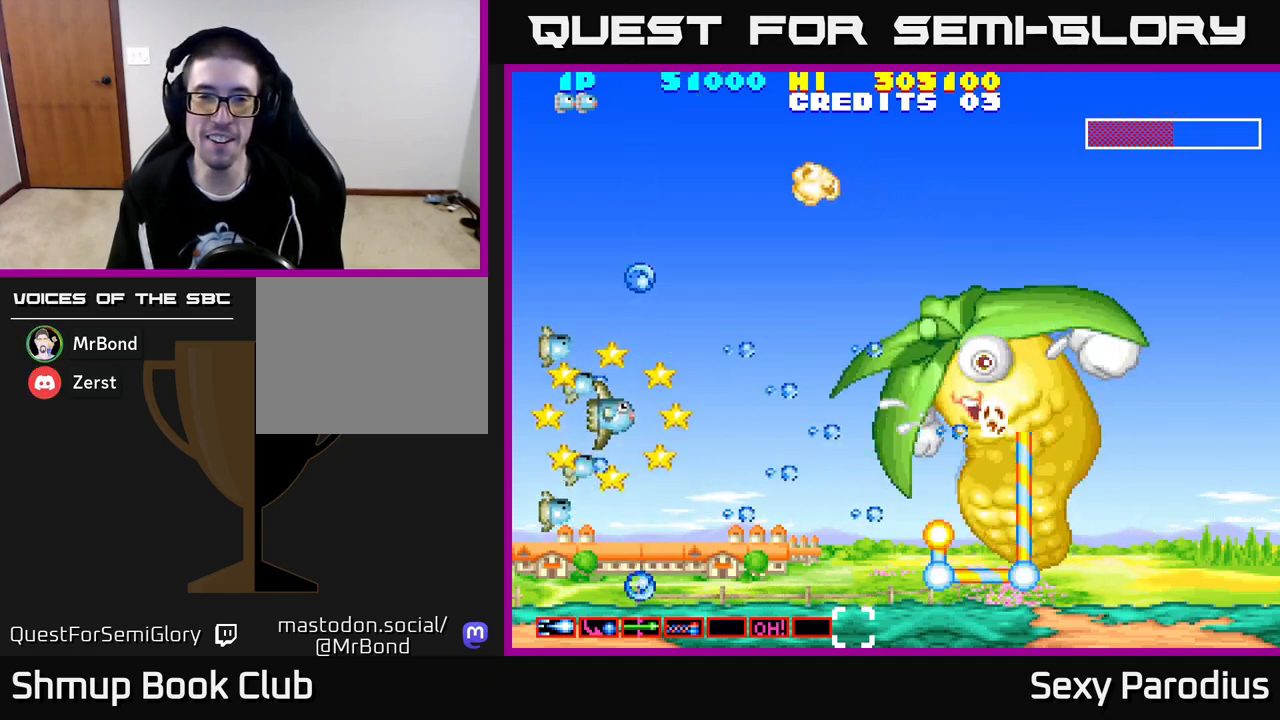
{"buttons": ["R2"], "left_stick": "center", "events": [[33, "DPAD_LEFT", "up"], [133, "R2", "up"], [200, "R2", "down"], [250, "DPAD_UP", "up"], [333, "R2", "up"], [383, "R2", "down"], [400, "DPAD_DOWN", "down"], [500, "DPAD_DOWN", "up"]]}
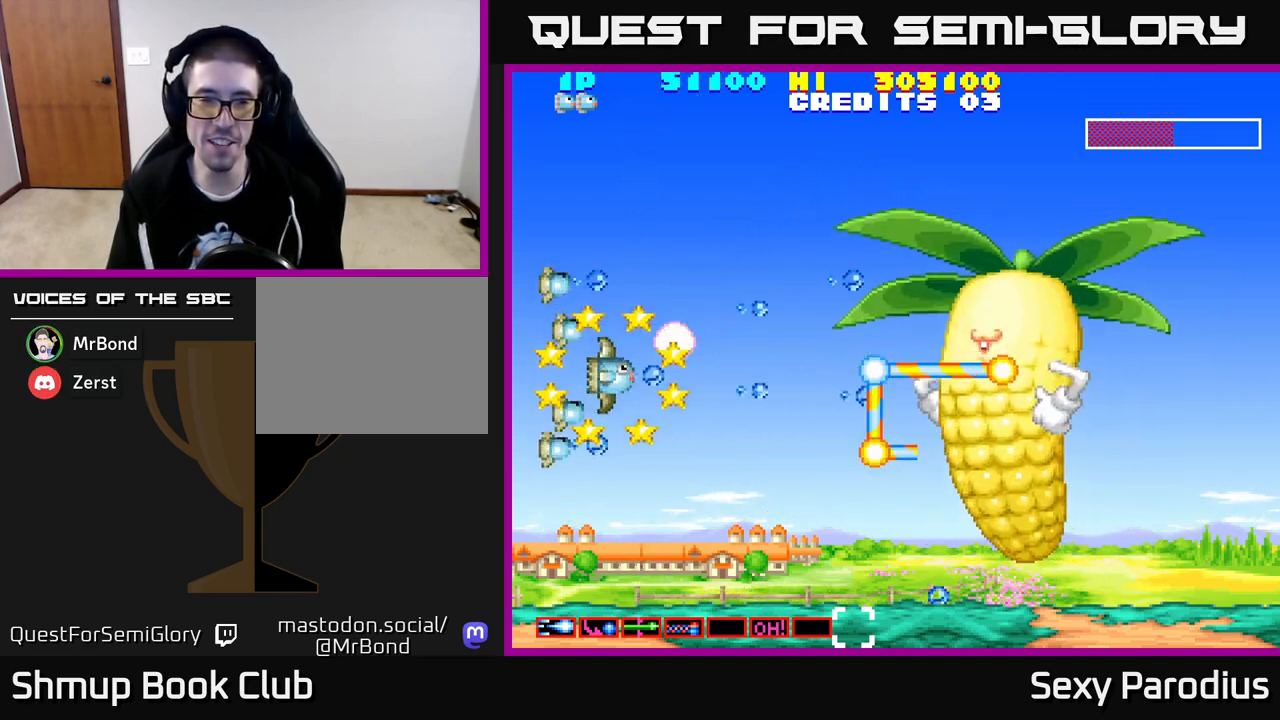
{"buttons": ["R2", "DPAD_DOWN"], "left_stick": "center", "events": [[33, "DPAD_LEFT", "down"], [167, "DPAD_LEFT", "up"], [300, "R2", "up"], [367, "R2", "down"], [400, "DPAD_DOWN", "down"]]}
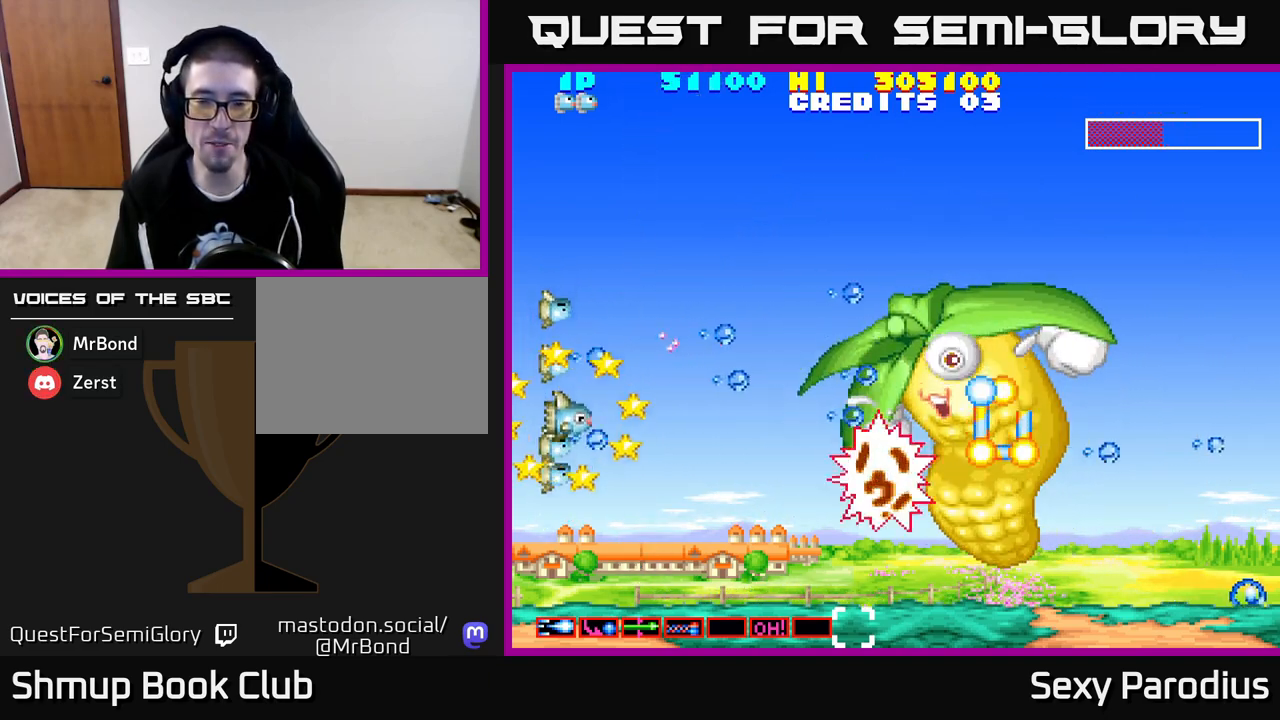
{"buttons": ["R2"], "left_stick": "center", "events": [[117, "DPAD_DOWN", "up"]]}
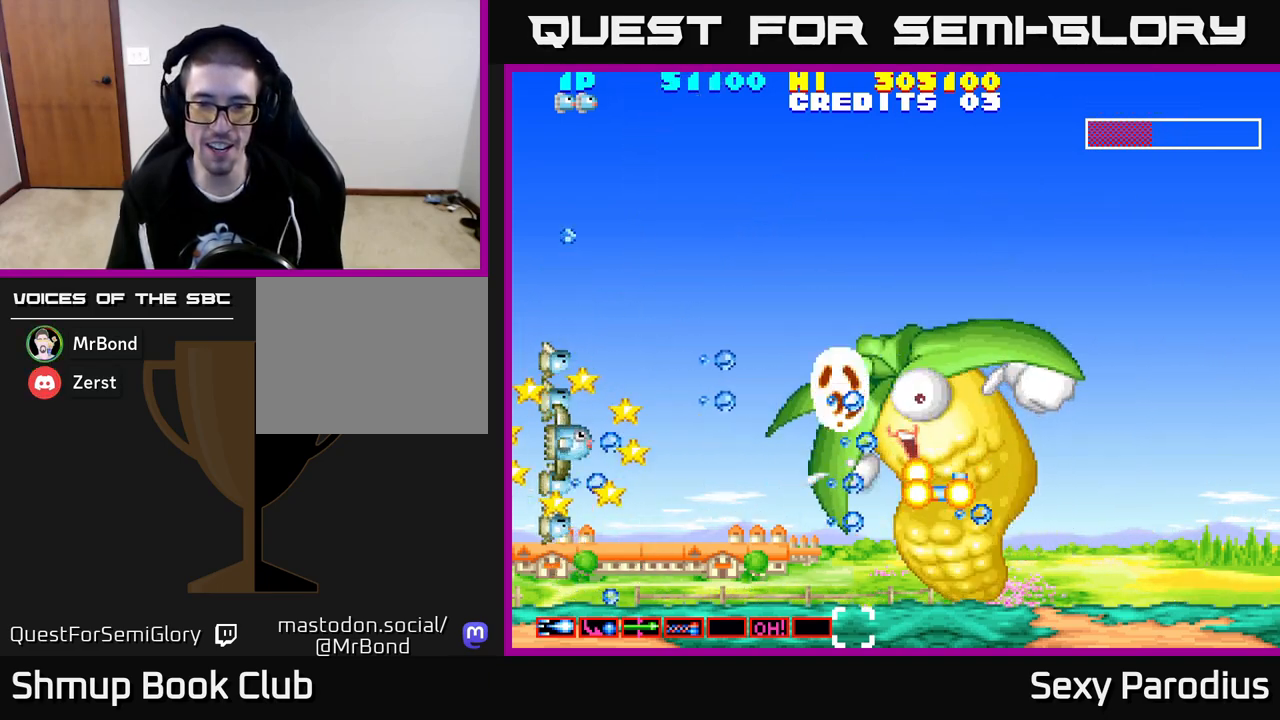
{"buttons": [], "left_stick": "center", "events": [[133, "R2", "up"], [217, "R2", "down"], [317, "R2", "up"], [417, "R2", "down"], [500, "R2", "up"]]}
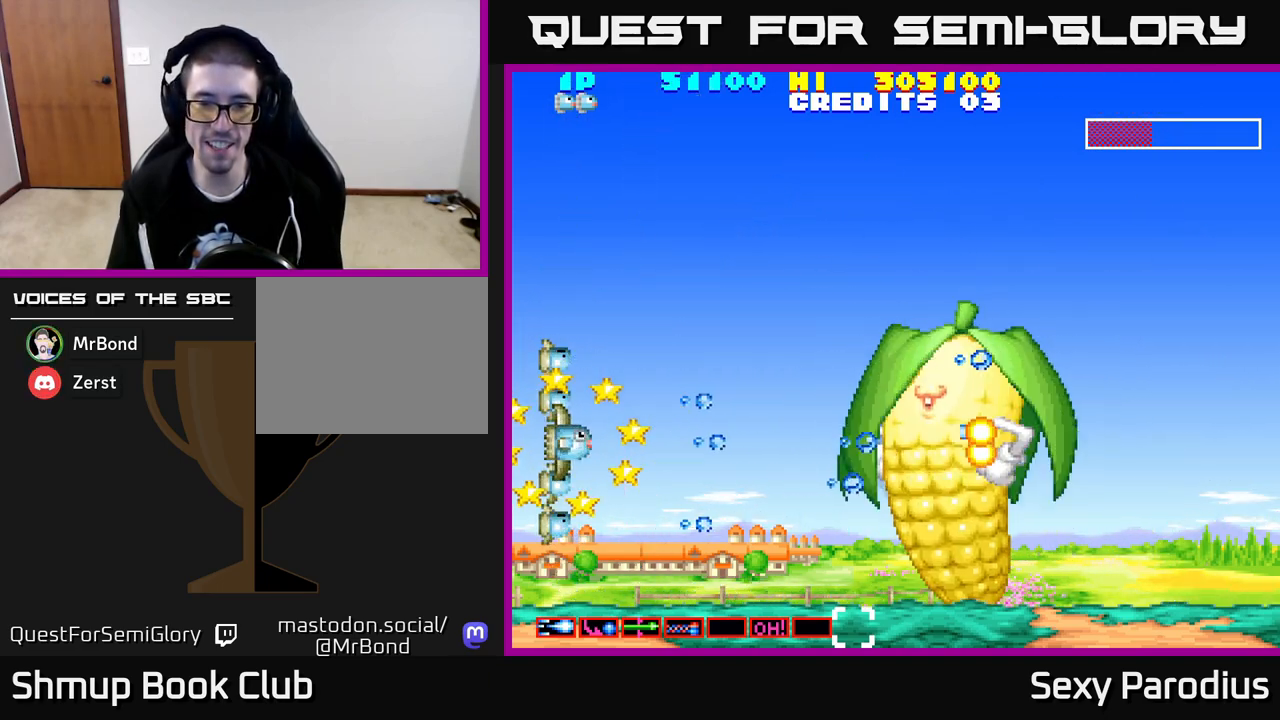
{"buttons": ["R2"], "left_stick": "center", "events": [[83, "R2", "down"], [200, "R2", "up"], [267, "R2", "down"], [400, "R2", "up"], [467, "R2", "down"]]}
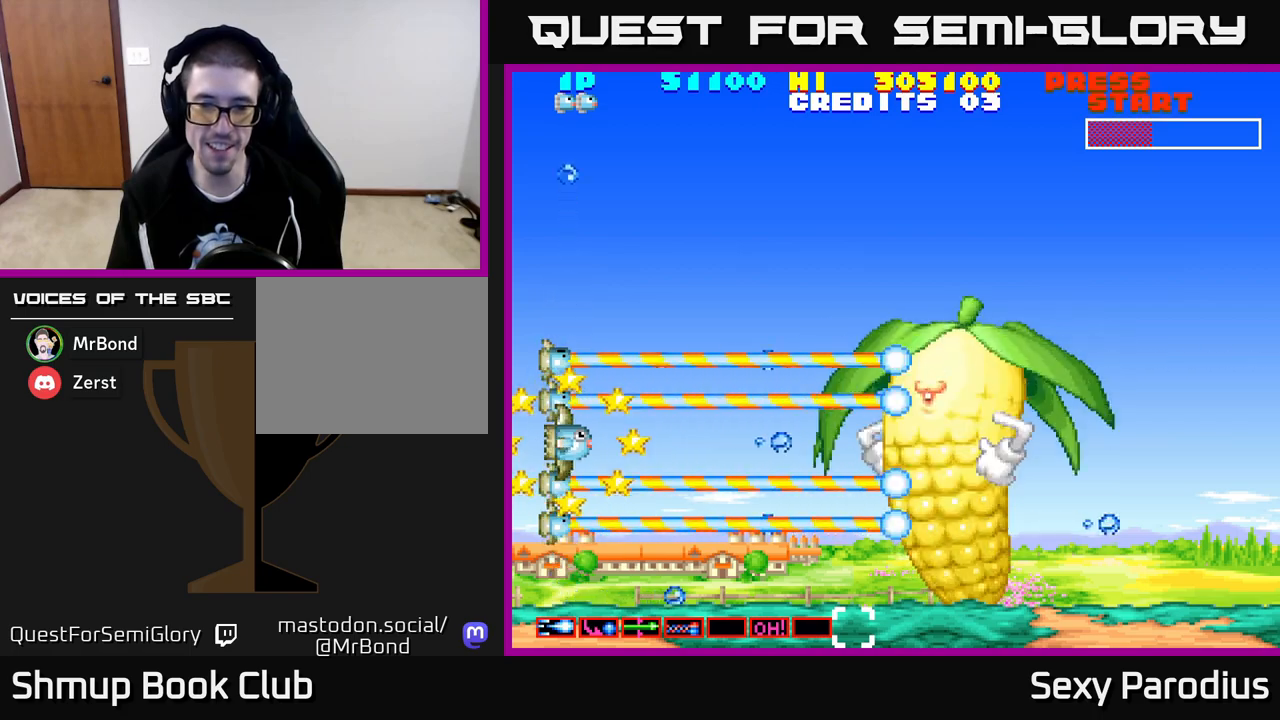
{"buttons": ["R2"], "left_stick": "center", "events": [[133, "R2", "up"], [183, "R2", "down"], [350, "R2", "up"], [400, "R2", "down"]]}
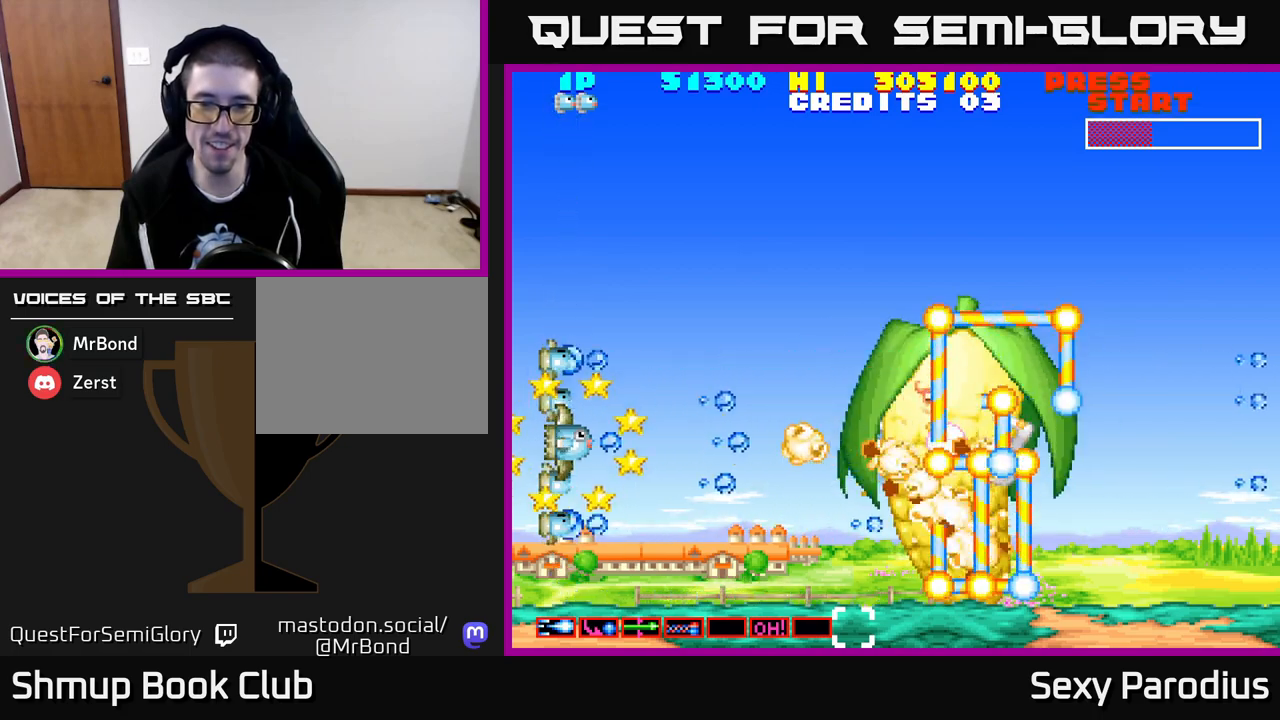
{"buttons": ["R2"], "left_stick": "center", "events": [[33, "R2", "up"], [117, "R2", "down"], [200, "DPAD_UP", "down"], [217, "R2", "up"], [300, "DPAD_LEFT", "down"], [300, "R2", "down"], [367, "DPAD_UP", "up"], [400, "DPAD_LEFT", "up"], [433, "R2", "up"], [500, "R2", "down"]]}
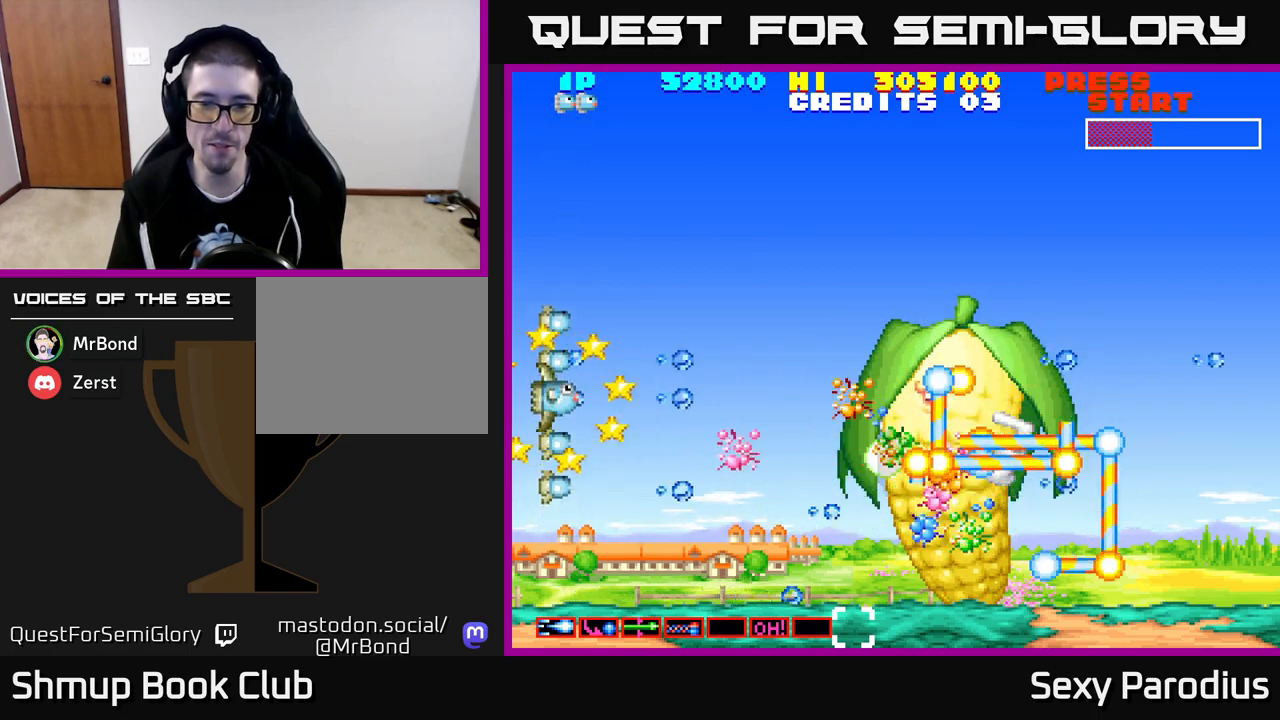
{"buttons": ["R2"], "left_stick": "center", "events": [[150, "R2", "up"], [217, "R2", "down"], [350, "R2", "up"], [417, "R2", "down"]]}
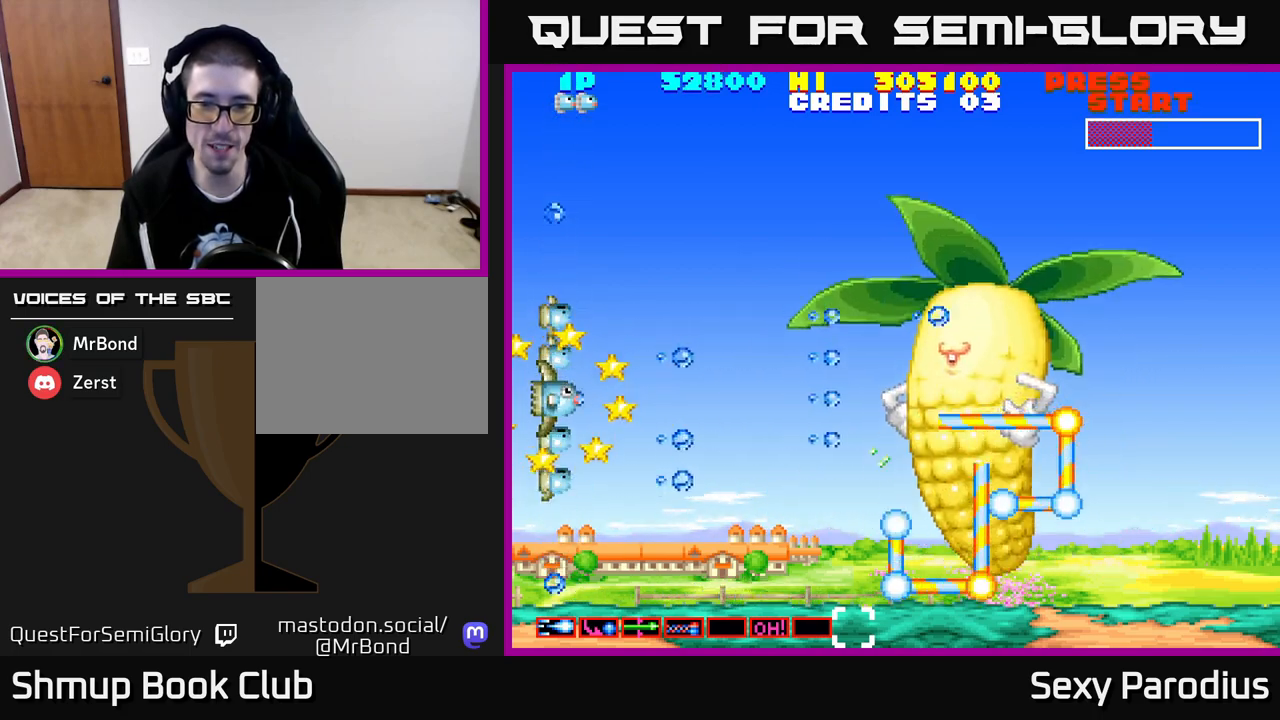
{"buttons": [], "left_stick": "center", "events": [[33, "DPAD_DOWN", "down"], [33, "DPAD_RIGHT", "down"], [67, "R2", "up"], [133, "DPAD_DOWN", "up"], [133, "R2", "down"], [167, "DPAD_RIGHT", "up"], [267, "R2", "up"], [333, "R2", "down"], [483, "R2", "up"]]}
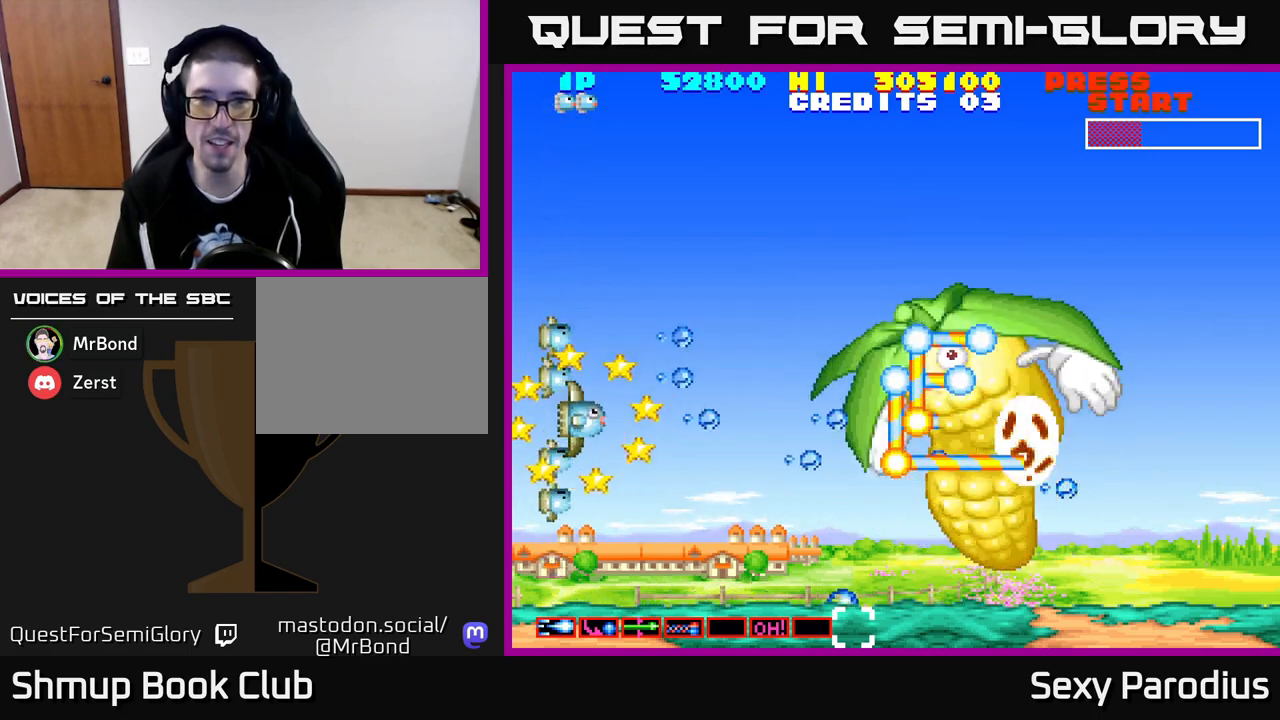
{"buttons": [], "left_stick": "center", "events": [[50, "R2", "down"], [133, "DPAD_RIGHT", "down"], [200, "R2", "up"], [283, "R2", "down"], [300, "DPAD_RIGHT", "up"], [417, "R2", "up"]]}
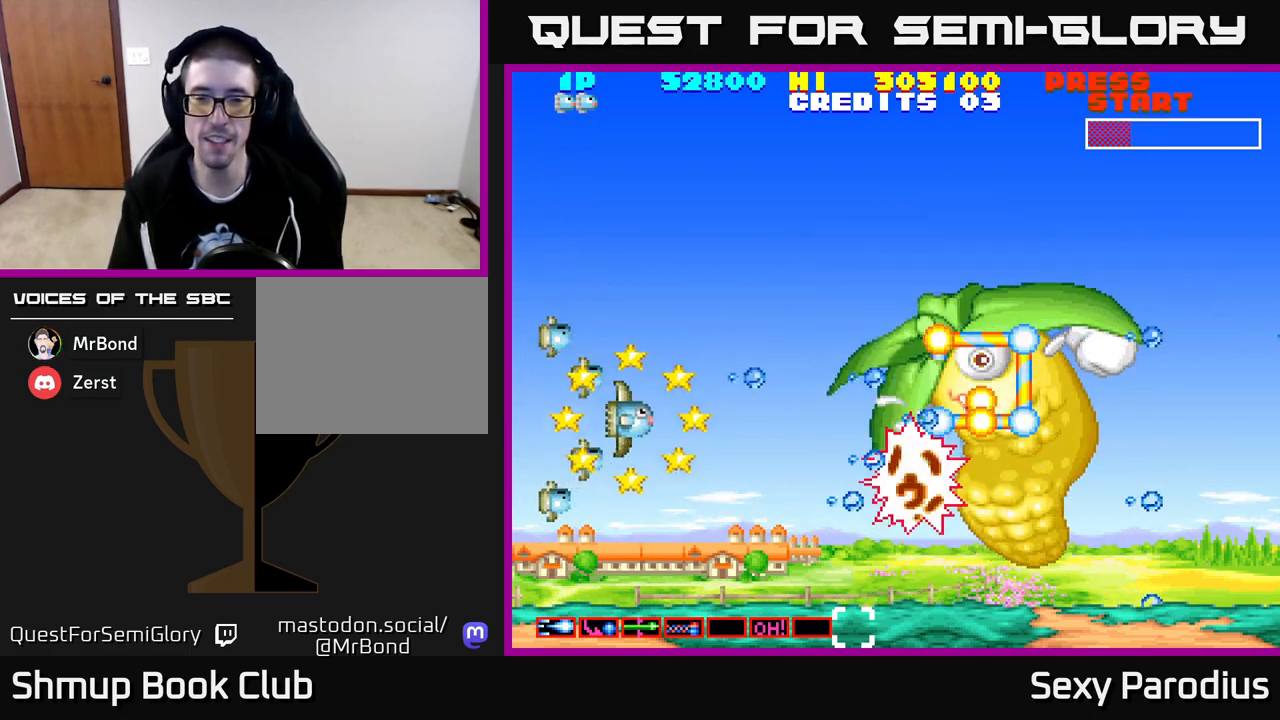
{"buttons": ["R2"], "left_stick": "center", "events": [[17, "R2", "down"], [167, "R2", "up"], [233, "R2", "down"], [417, "R2", "up"], [483, "R2", "down"]]}
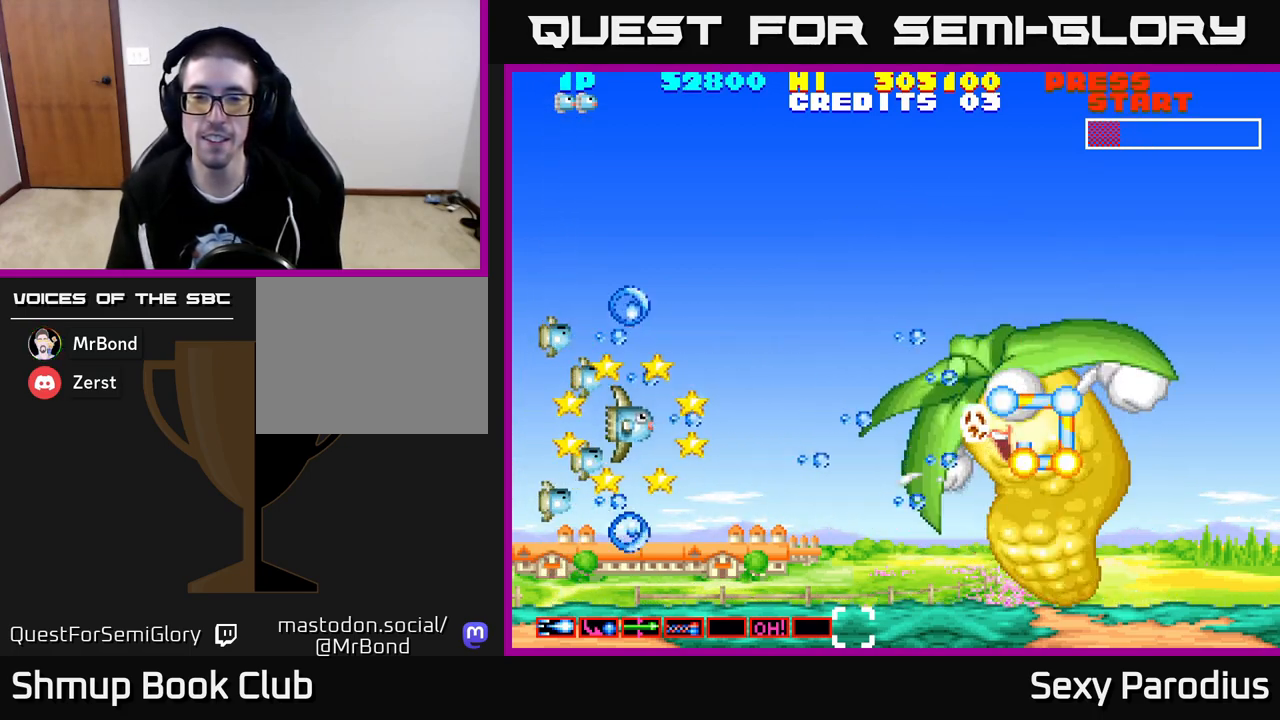
{"buttons": ["R2"], "left_stick": "center", "events": [[17, "DPAD_DOWN", "down"], [67, "DPAD_RIGHT", "down"], [167, "DPAD_DOWN", "up"], [167, "R2", "up"], [200, "DPAD_RIGHT", "up"], [233, "R2", "down"], [400, "R2", "up"], [467, "R2", "down"]]}
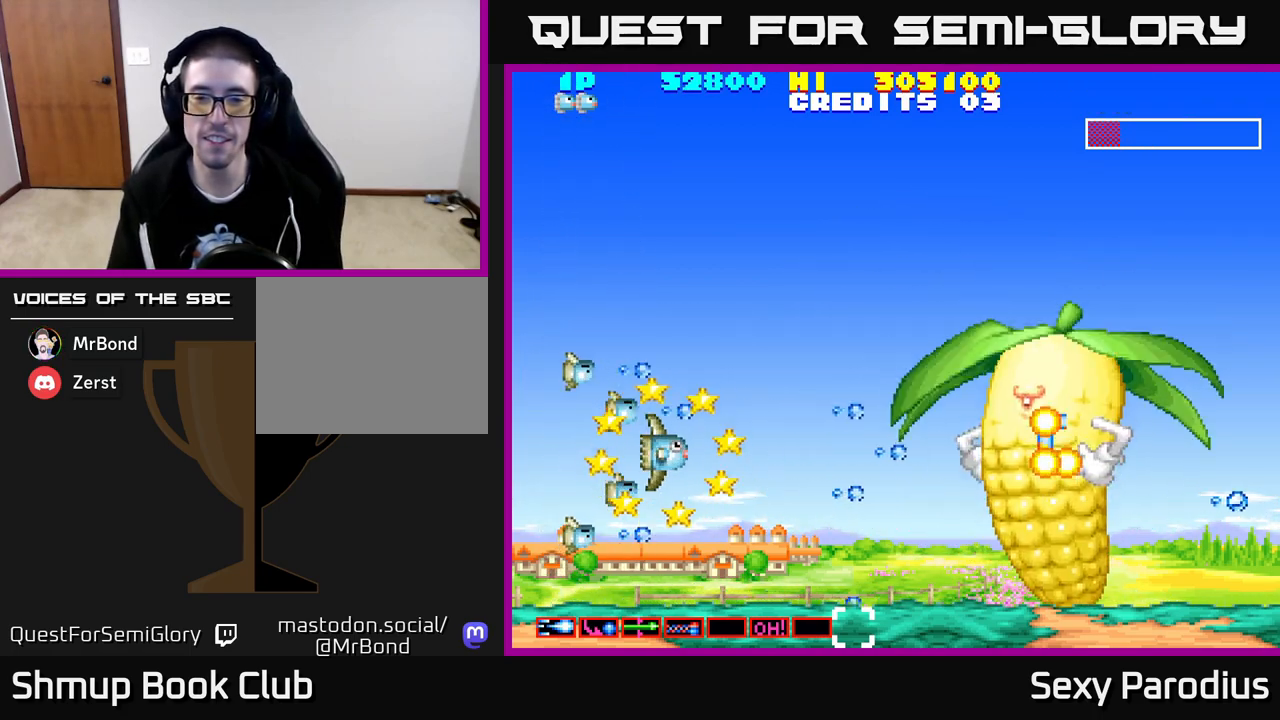
{"buttons": [], "left_stick": "center", "events": [[100, "R2", "up"], [167, "R2", "down"], [300, "R2", "up"], [367, "R2", "down"], [483, "R2", "up"]]}
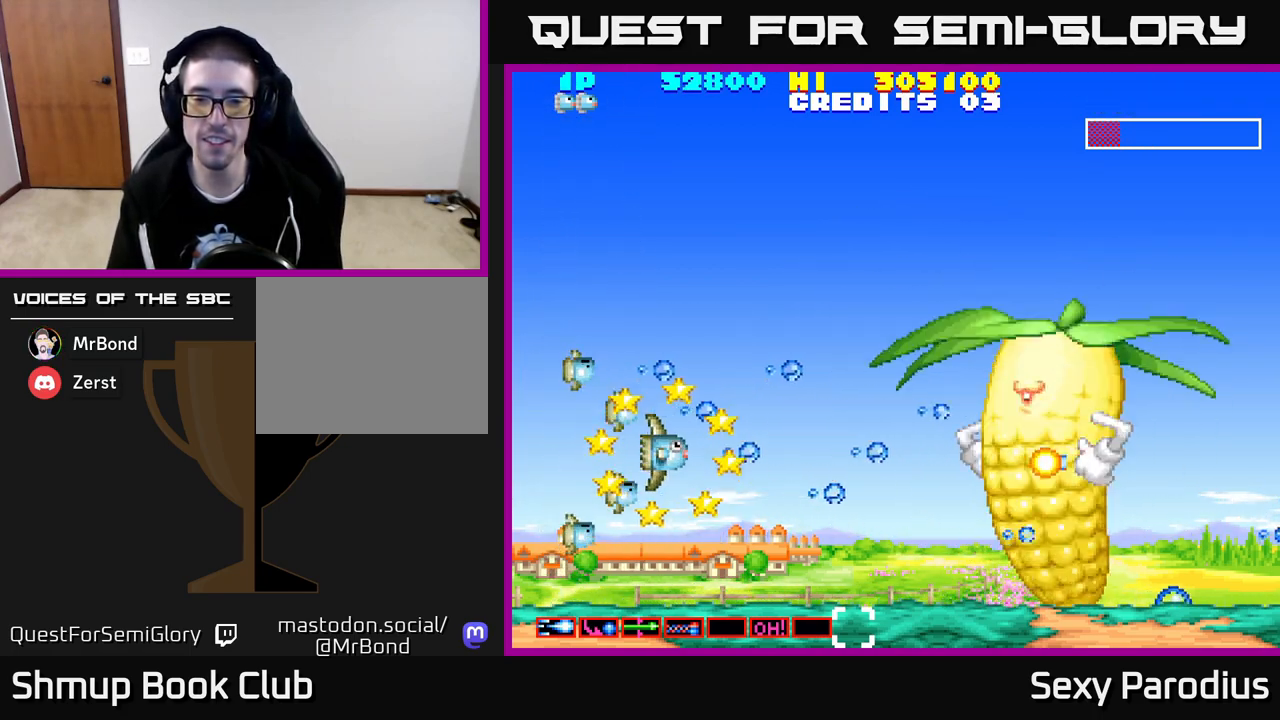
{"buttons": ["R2"], "left_stick": "center", "events": [[50, "R2", "down"], [167, "R2", "up"], [233, "R2", "down"], [300, "DPAD_UP", "down"], [350, "R2", "up"], [400, "DPAD_UP", "up"], [400, "R2", "down"]]}
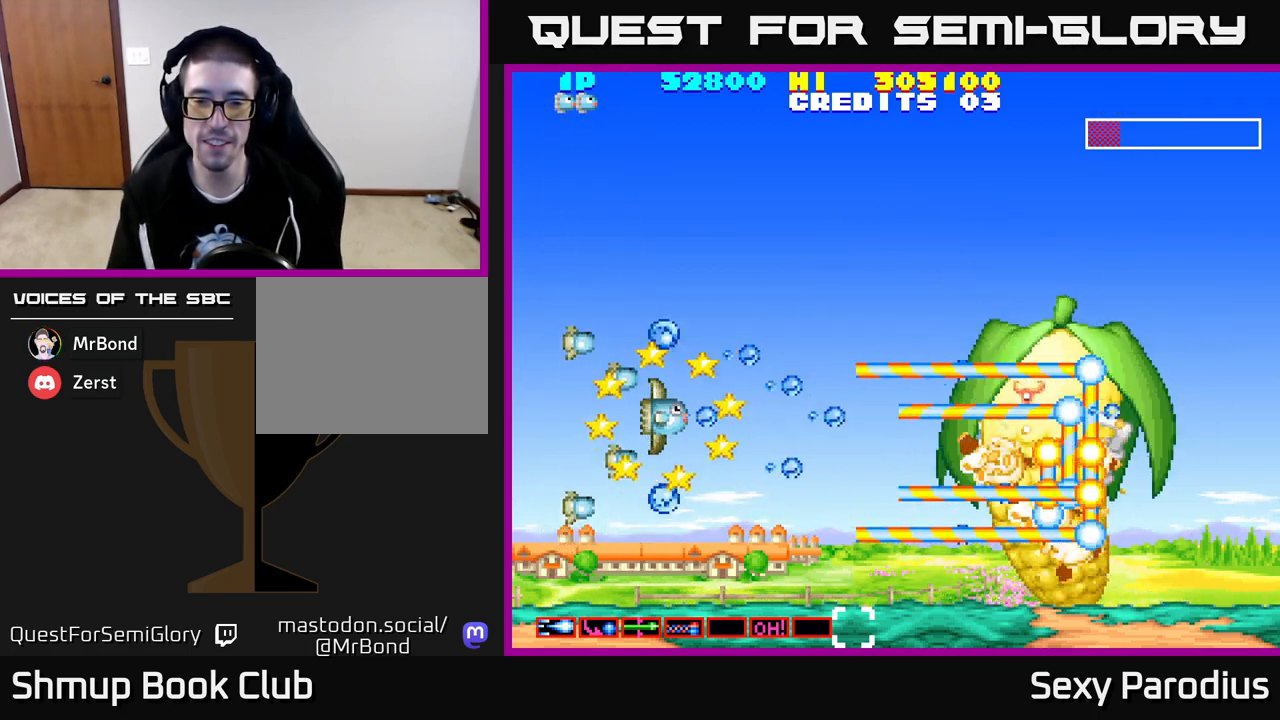
{"buttons": ["R2"], "left_stick": "center", "events": [[33, "R2", "up"], [100, "R2", "down"], [217, "R2", "up"], [433, "R2", "down"]]}
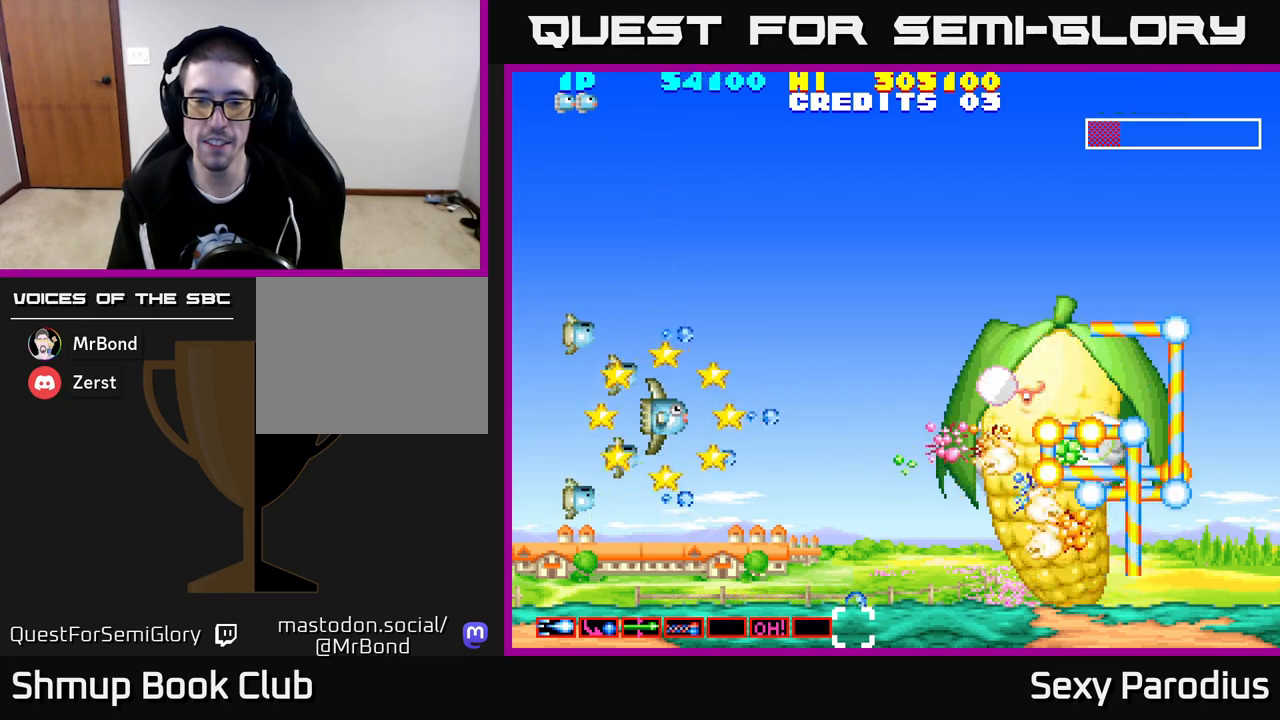
{"buttons": [], "left_stick": "center", "events": [[67, "R2", "up"]]}
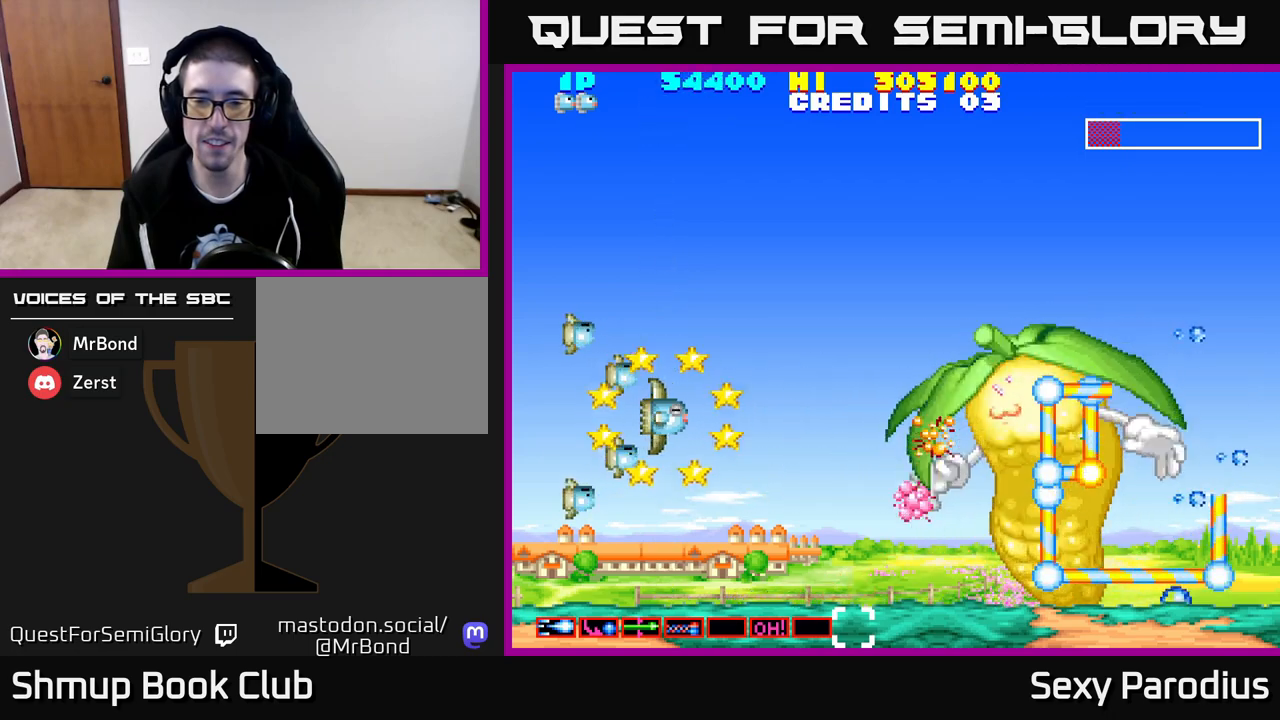
{"buttons": [], "left_stick": "center", "events": []}
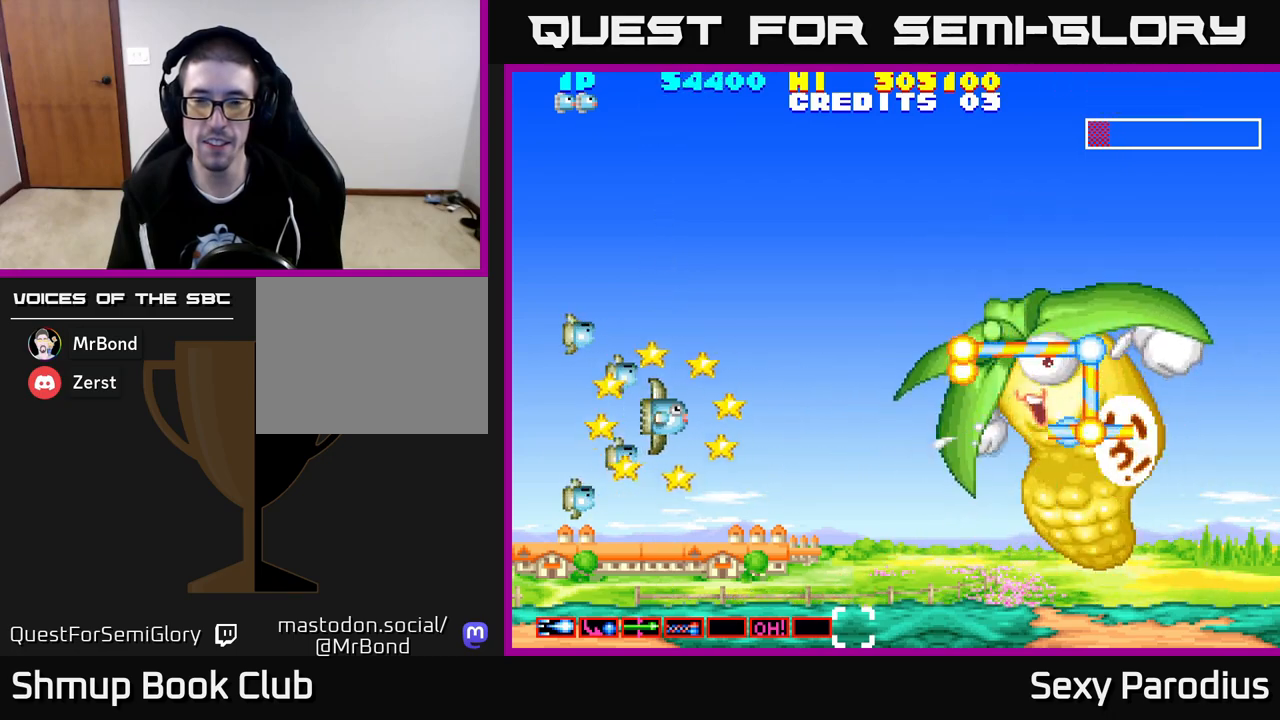
{"buttons": [], "left_stick": "center", "events": [[117, "DPAD_RIGHT", "down"], [167, "DPAD_DOWN", "down"], [283, "DPAD_DOWN", "up"], [400, "DPAD_RIGHT", "up"]]}
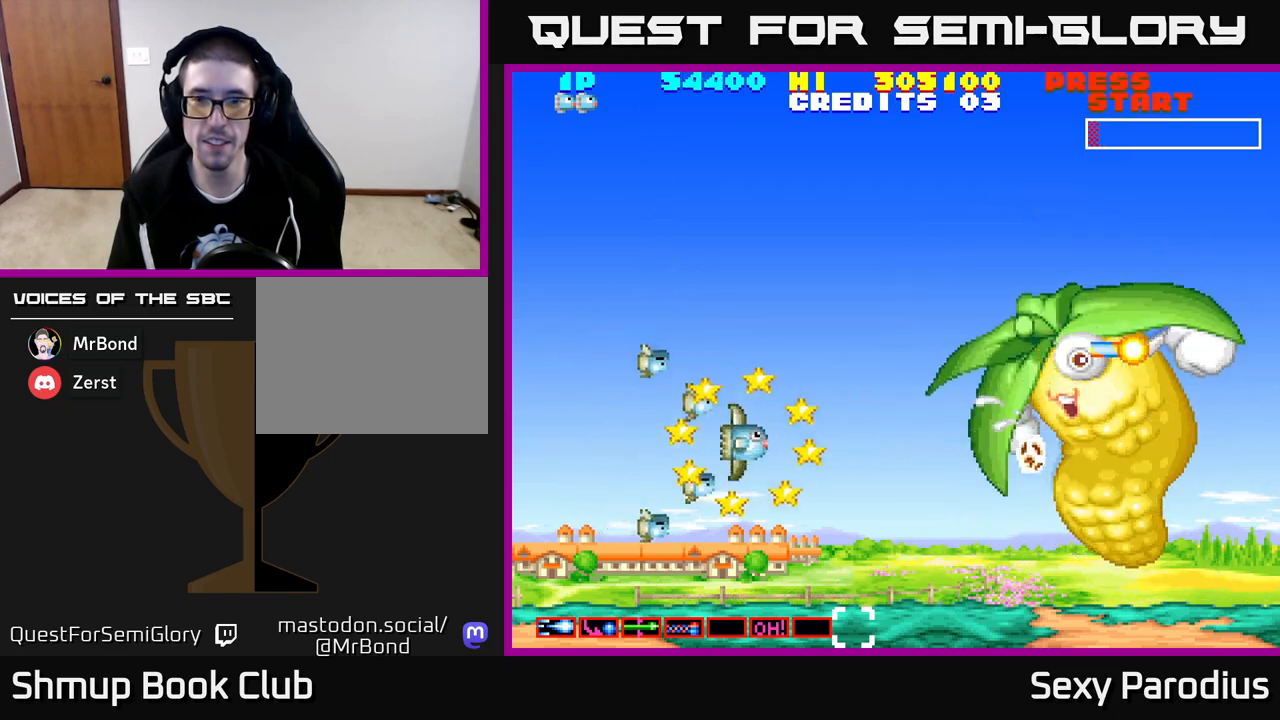
{"buttons": ["R2"], "left_stick": "center", "events": [[233, "DPAD_RIGHT", "down"], [383, "DPAD_RIGHT", "up"], [400, "R2", "down"]]}
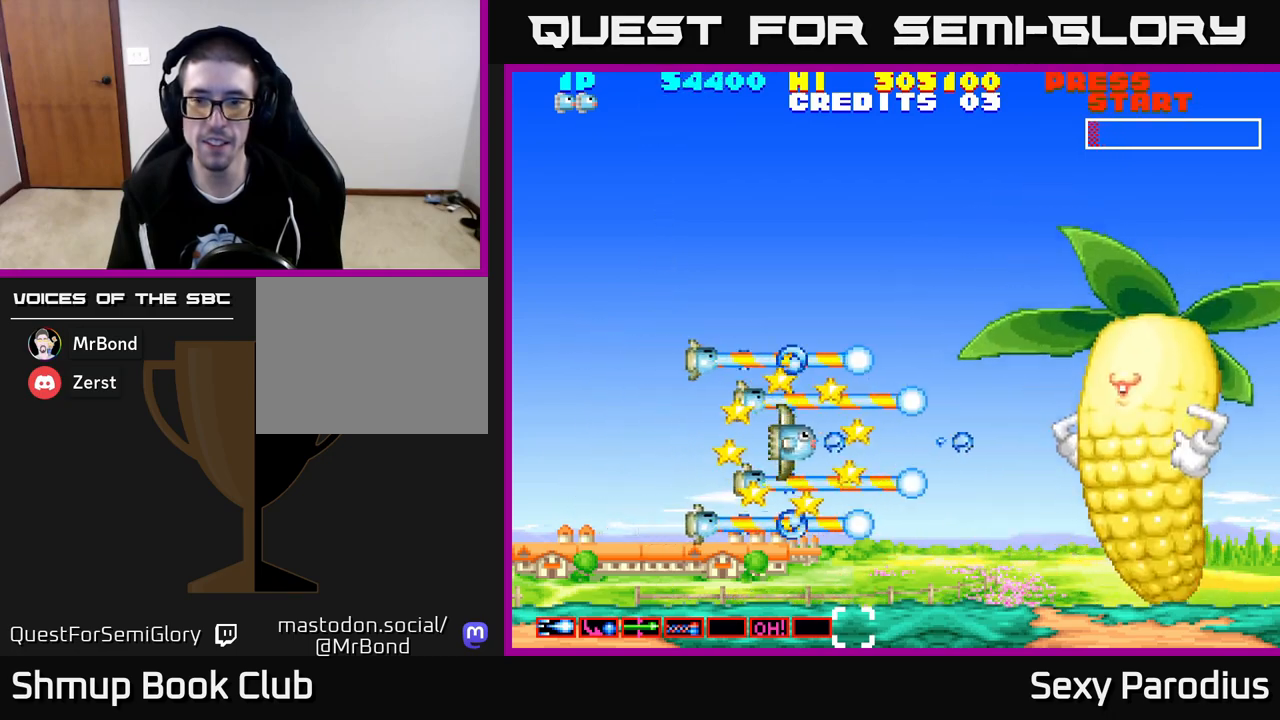
{"buttons": [], "left_stick": "center", "events": [[33, "R2", "up"], [183, "R2", "down"], [267, "R2", "up"], [383, "R2", "down"], [483, "R2", "up"]]}
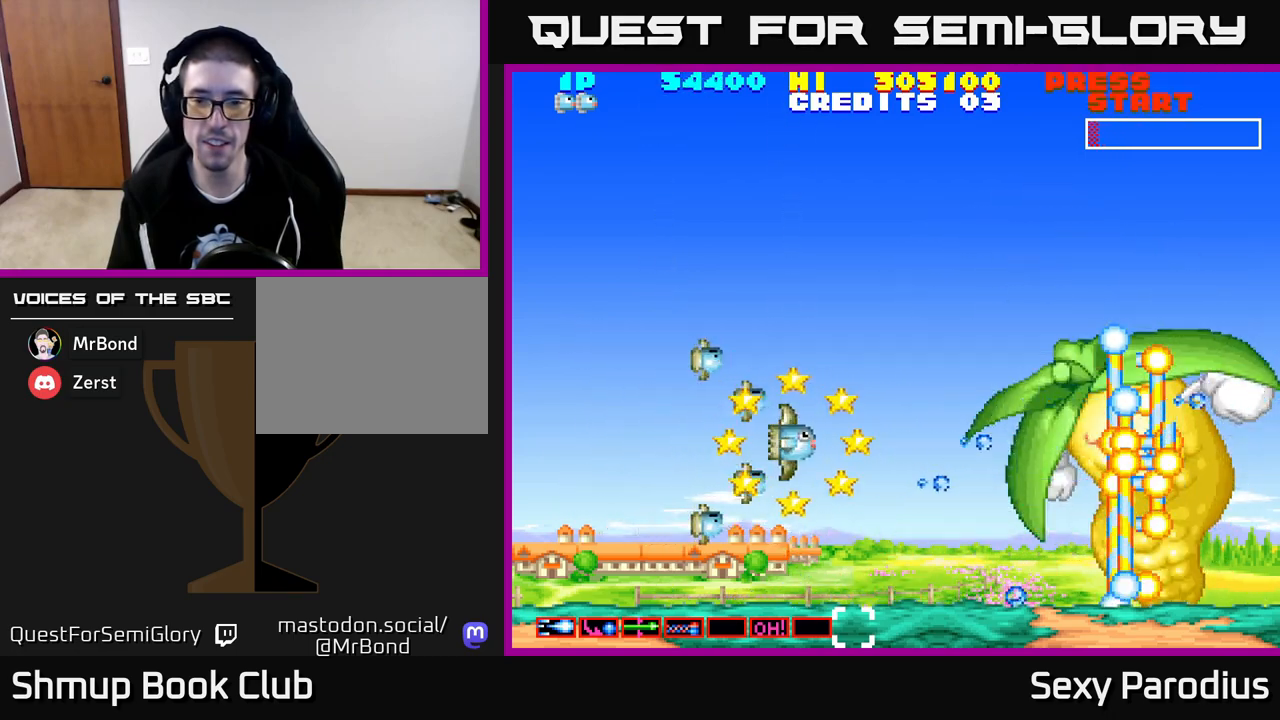
{"buttons": ["R2"], "left_stick": "center", "events": [[83, "R2", "down"], [200, "R2", "up"], [283, "R2", "down"], [400, "R2", "up"], [483, "R2", "down"]]}
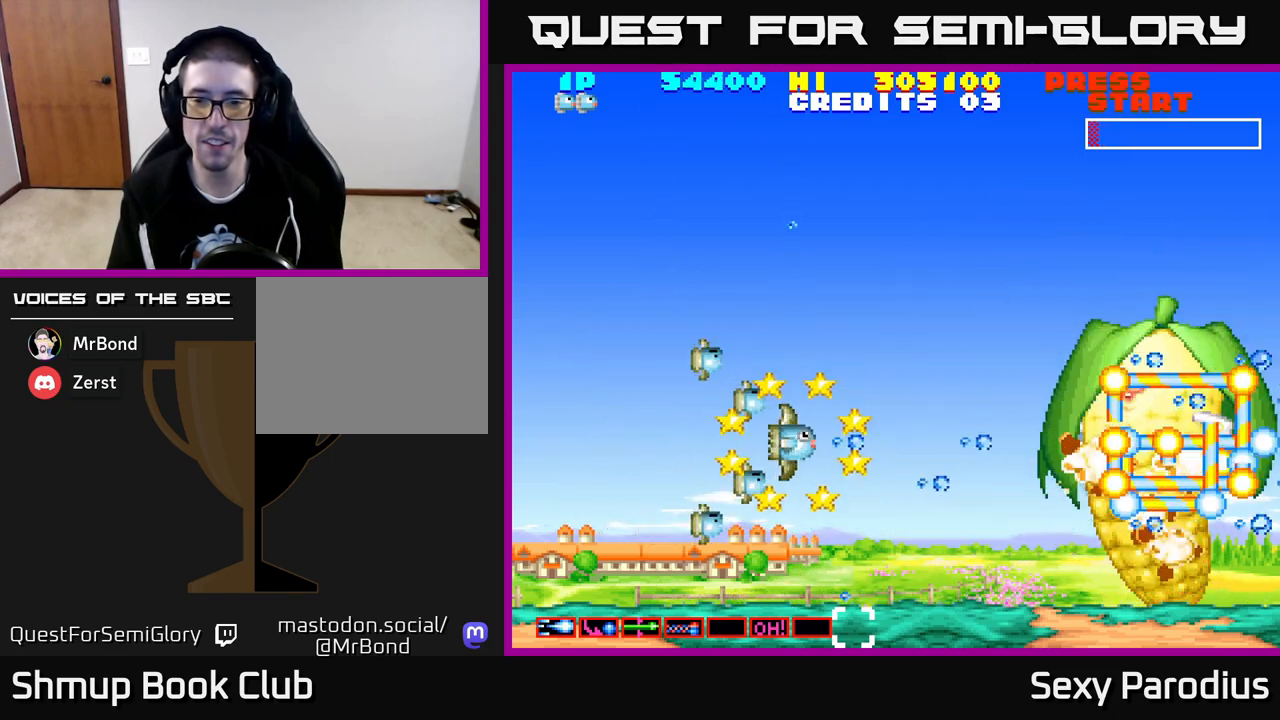
{"buttons": [], "left_stick": "center", "events": [[83, "R2", "up"], [183, "R2", "down"], [283, "R2", "up"], [367, "R2", "down"], [483, "R2", "up"]]}